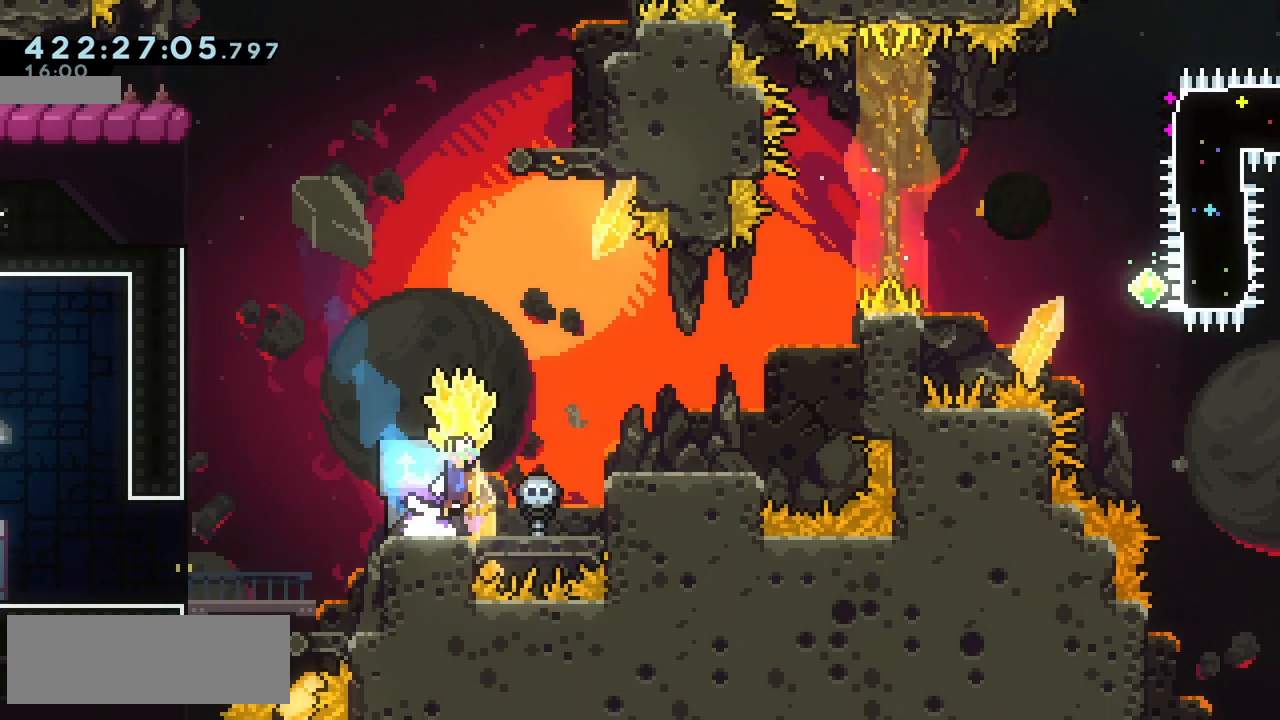
Gameplay with keyboard; each line is a JSON object with the keys held at the frame after it. "events" lists presses ("down") and releases ("up") of "climb", "climb2", "dash", "demo", "down", "grab", "jump", "jump2", "left", "pause", "right" and "up" between this image and that frame as [ms after this image, input, new state], when the widget could be followed in between. No other keys are recorded. Mouse input is not recorded. Key names are as the overlay labels them; some are game actions (e.g. jump) rather than physical keys.
{"keys": ["grab"], "events": [[433, "right", "up"], [467, "jump2", "up"]]}
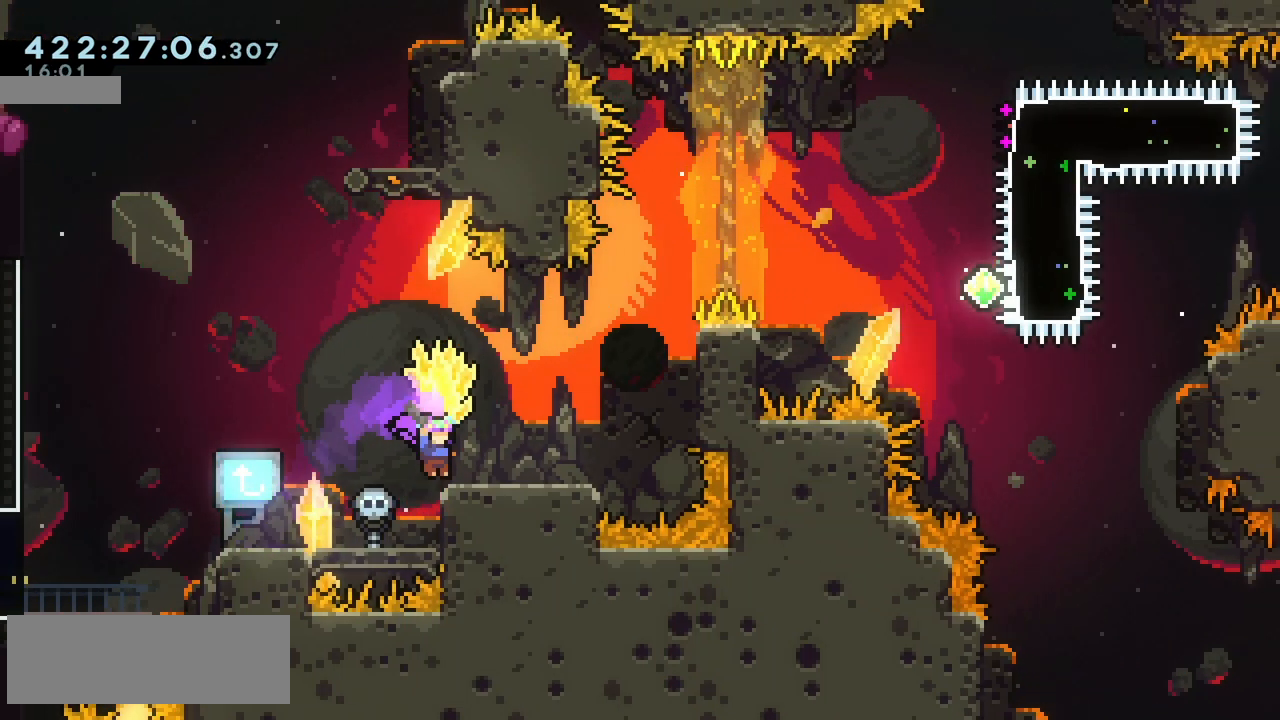
{"keys": ["grab", "jump2"], "events": [[417, "jump2", "down"]]}
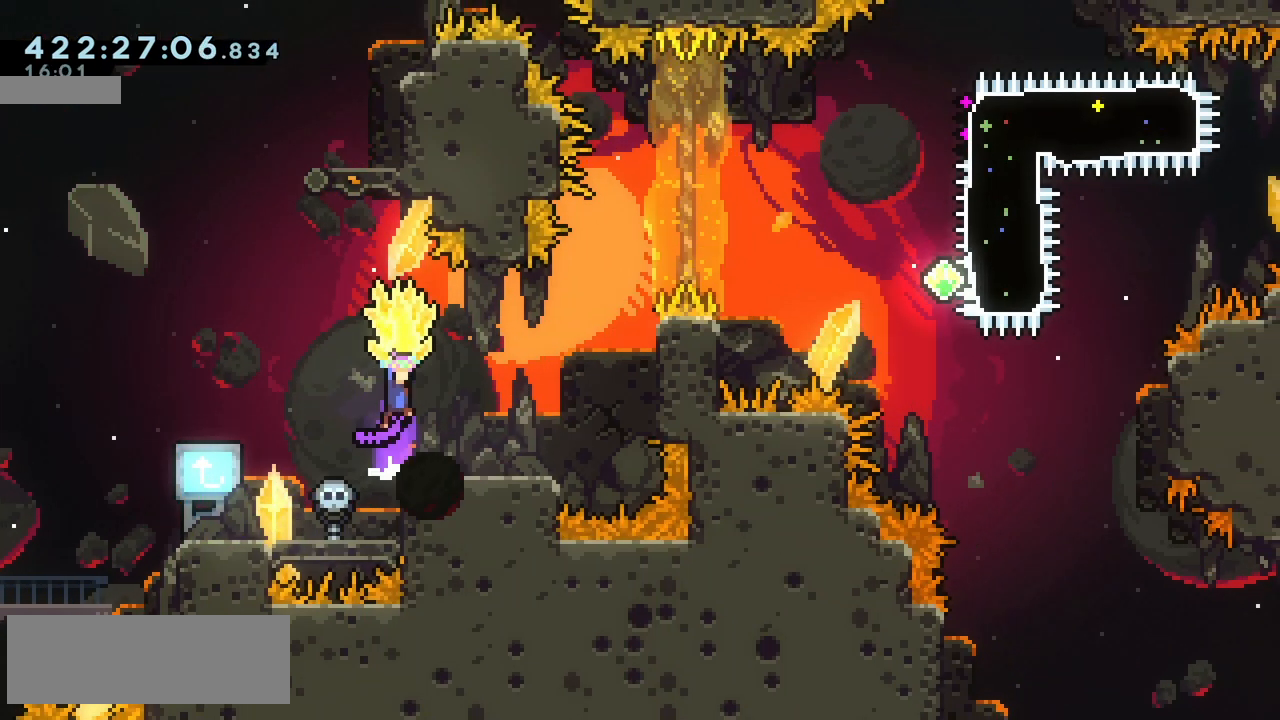
{"keys": ["grab"], "events": [[283, "jump2", "up"]]}
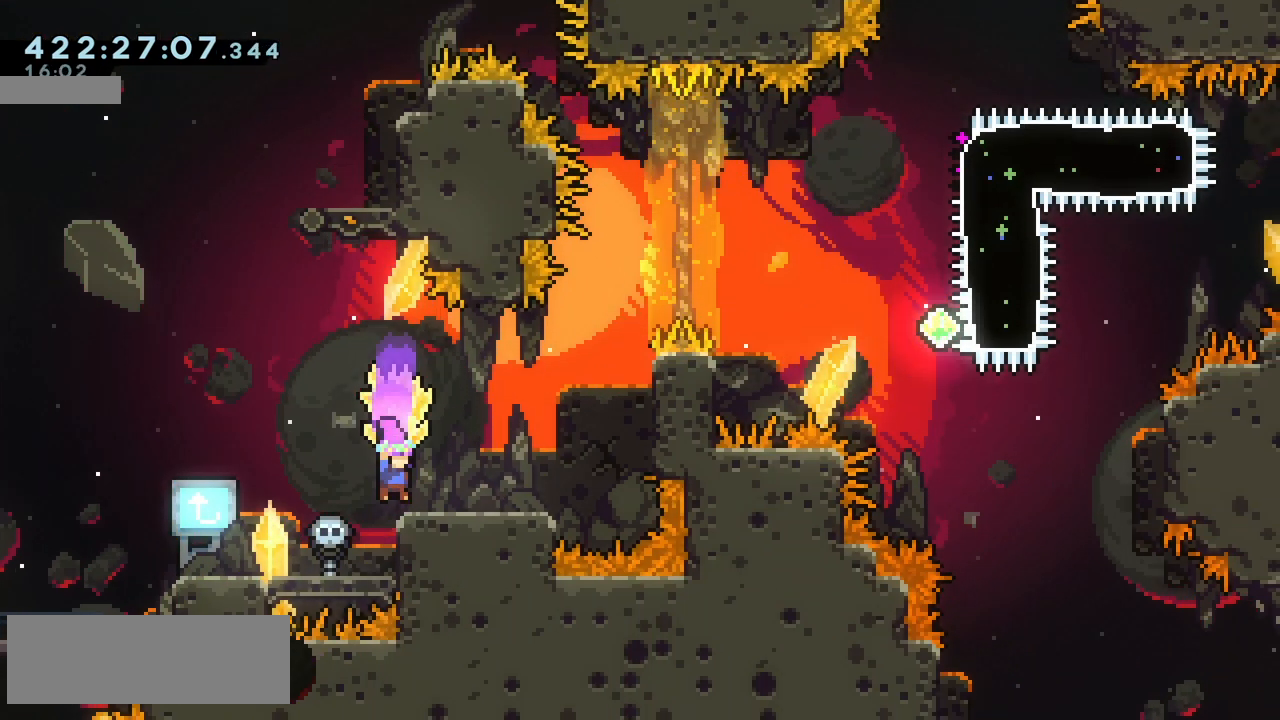
{"keys": ["jump2", "up"], "events": [[117, "jump2", "down"], [417, "grab", "up"], [500, "up", "down"]]}
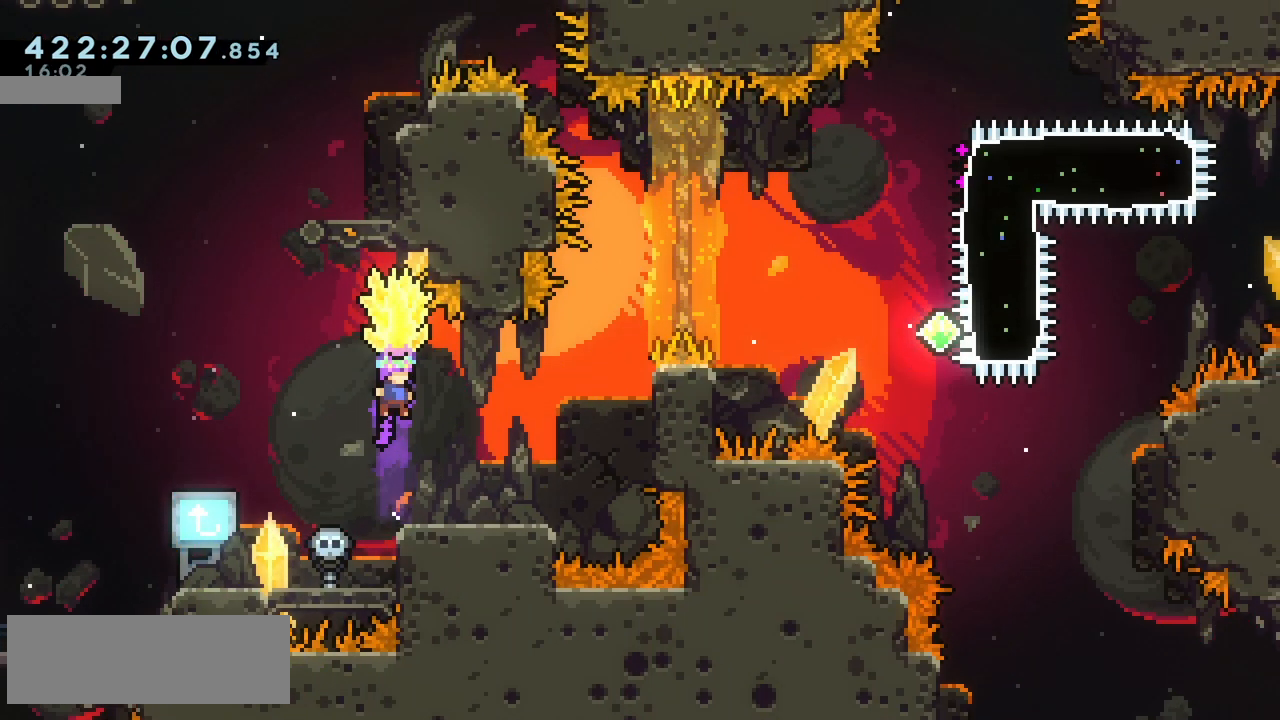
{"keys": ["grab", "jump2", "left"], "events": [[67, "dash", "down"], [167, "dash", "up"], [200, "grab", "down"], [233, "left", "down"], [233, "up", "up"]]}
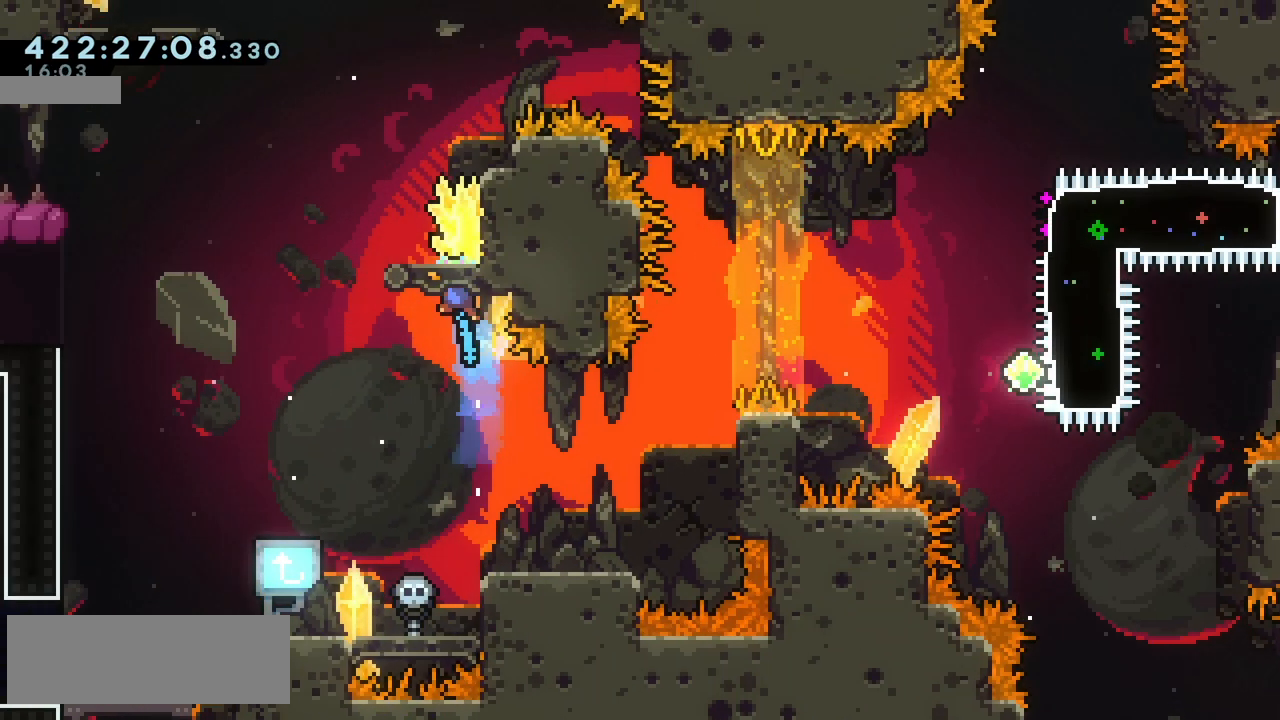
{"keys": ["grab", "jump2"], "events": [[83, "left", "up"], [133, "right", "down"], [200, "jump2", "up"], [267, "right", "up"], [400, "jump2", "down"]]}
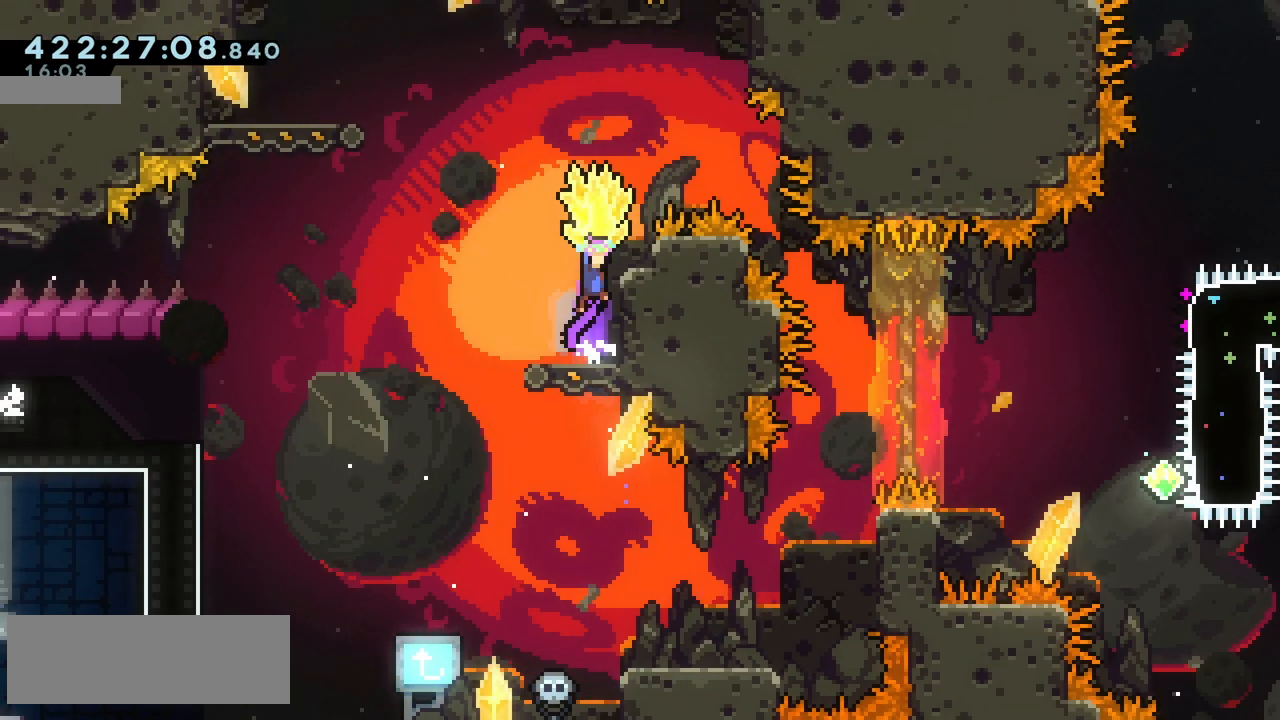
{"keys": ["grab", "jump2", "left"], "events": [[33, "right", "down"], [167, "jump2", "up"], [167, "right", "up"], [350, "left", "down"], [383, "jump2", "down"]]}
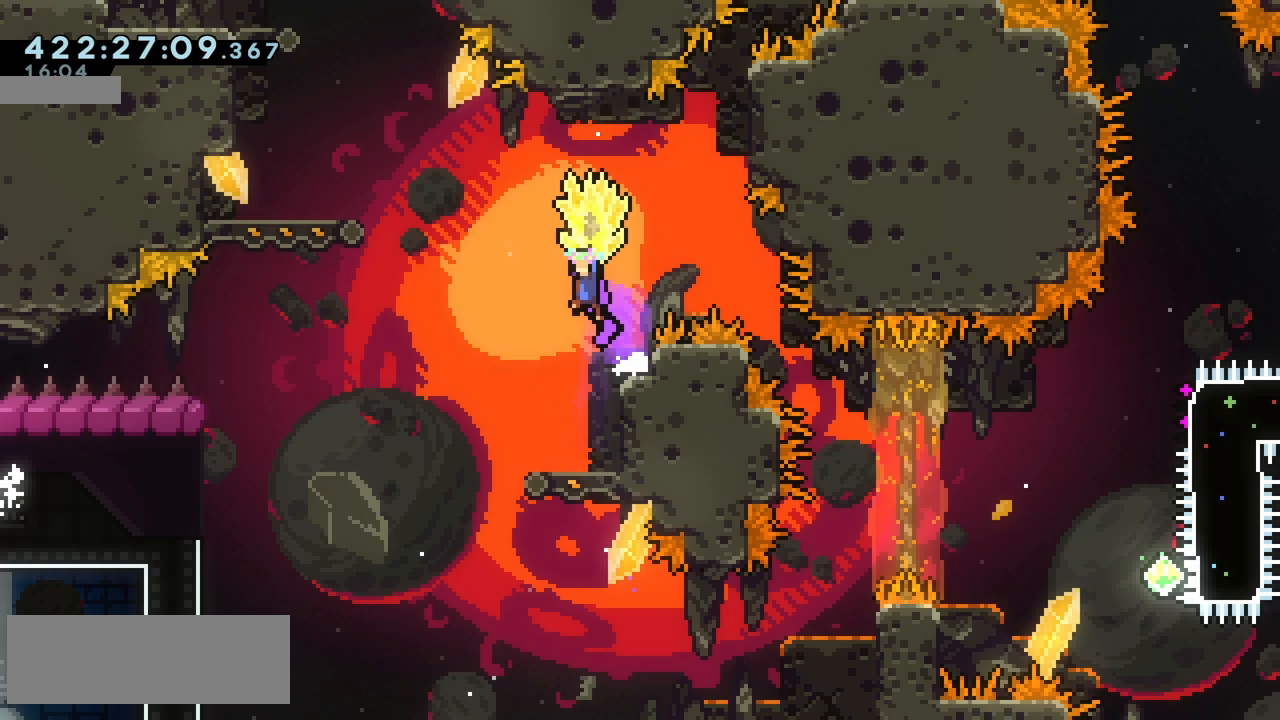
{"keys": ["dash", "jump2", "up"], "events": [[350, "grab", "up"], [383, "left", "up"], [417, "up", "down"], [467, "dash", "down"]]}
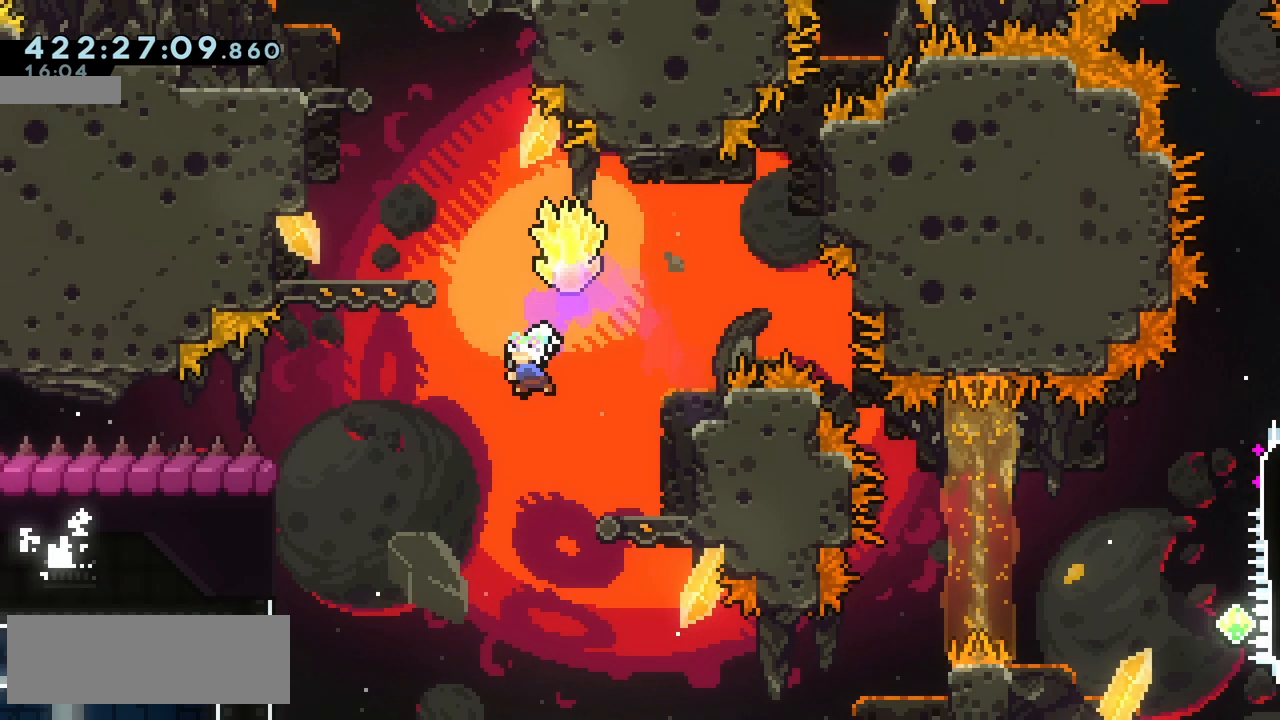
{"keys": ["grab", "jump2", "left"], "events": [[100, "dash", "up"], [100, "grab", "down"], [100, "left", "down"], [150, "up", "up"]]}
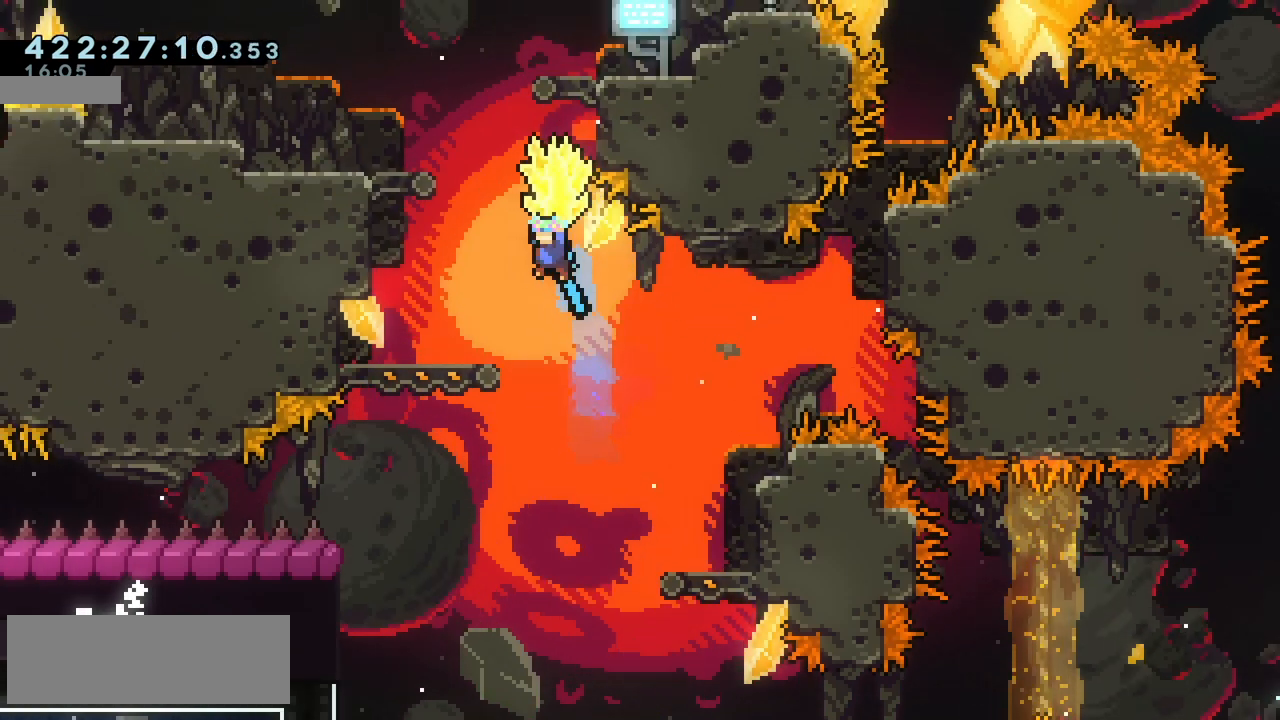
{"keys": ["grab", "jump2"], "events": [[250, "jump2", "up"], [417, "jump2", "down"], [417, "left", "up"]]}
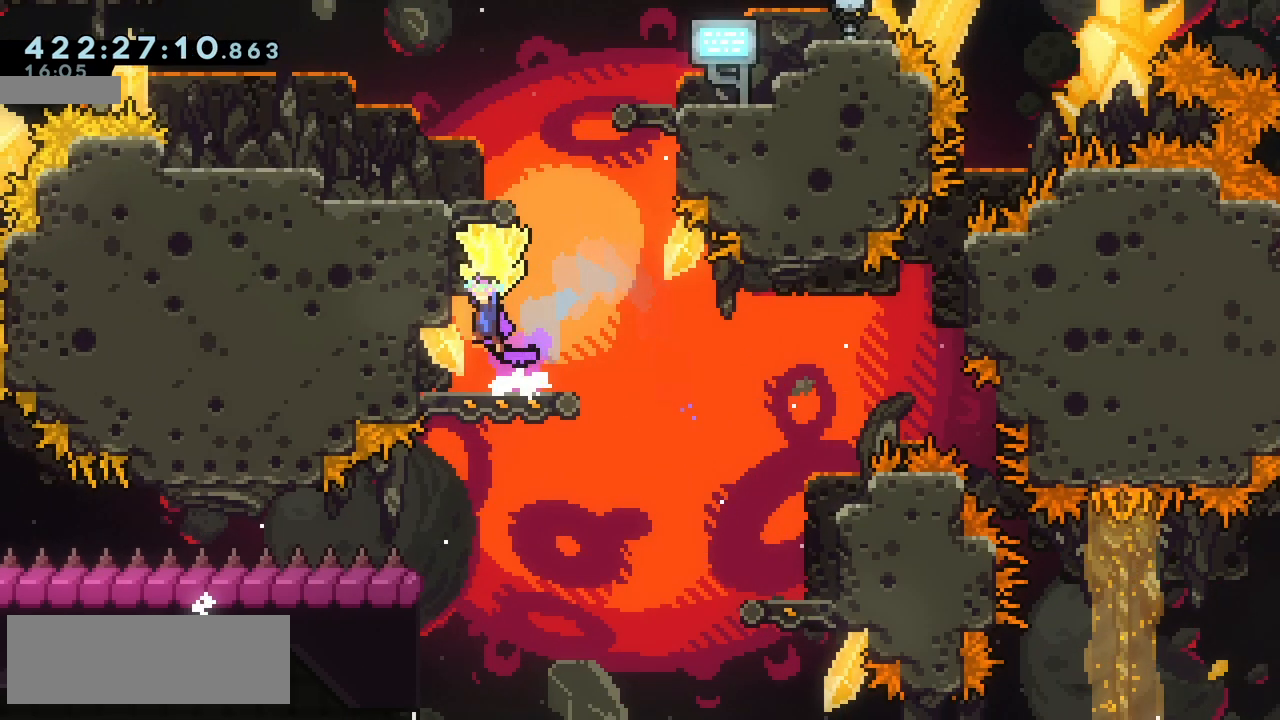
{"keys": ["grab", "jump2", "up"]}
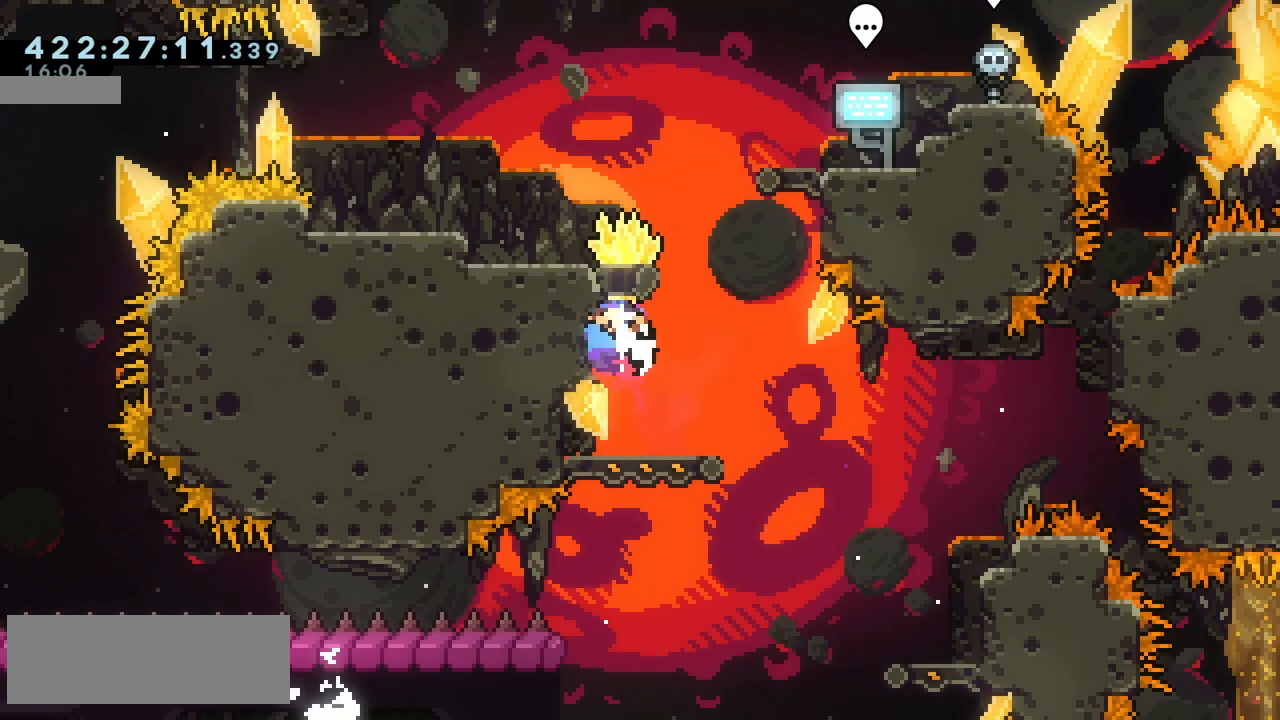
{"keys": ["grab"], "events": [[67, "up", "up"], [367, "jump2", "up"]]}
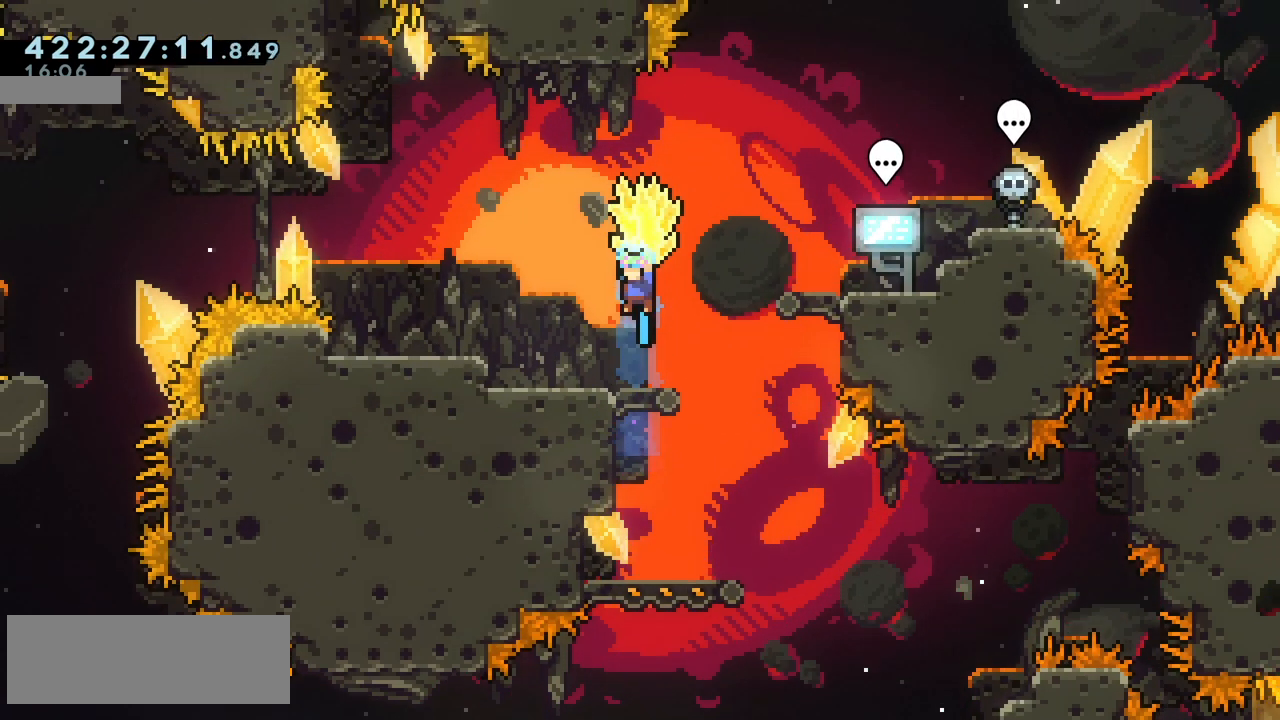
{"keys": ["grab", "jump2", "right"], "events": [[83, "right", "down"], [217, "jump2", "down"]]}
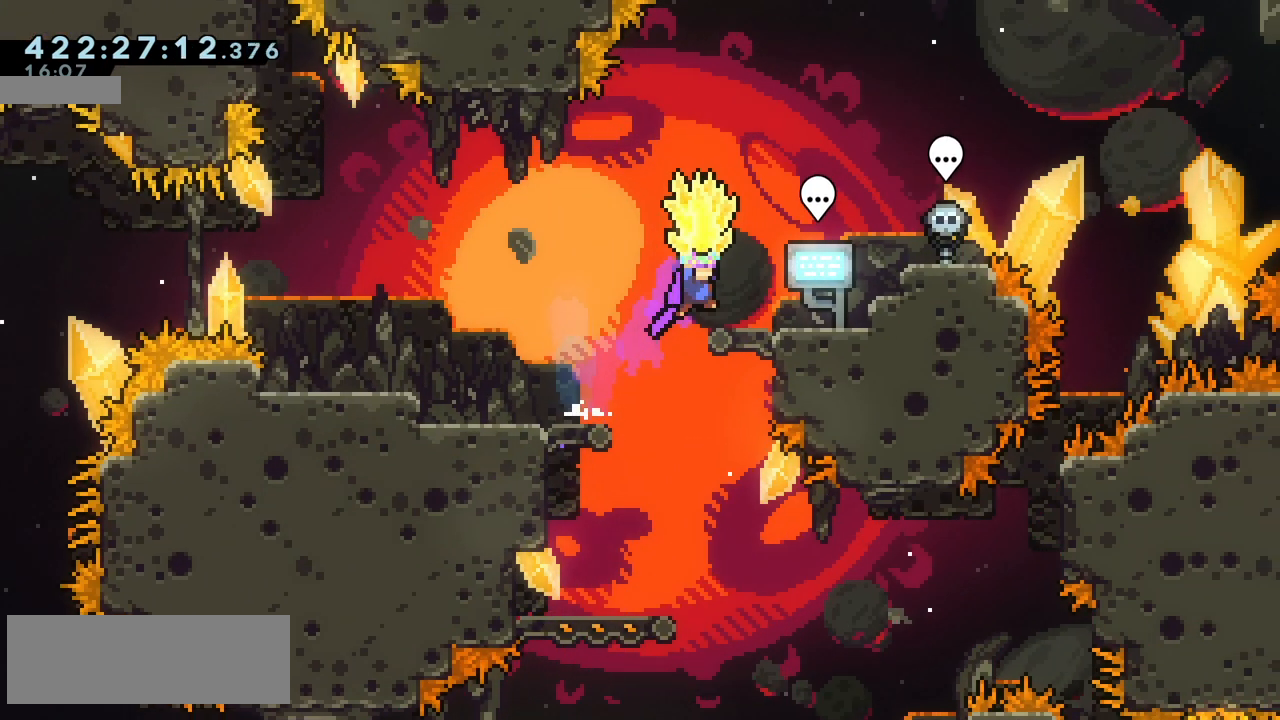
{"keys": ["grab"], "events": [[183, "jump2", "up"], [367, "right", "up"]]}
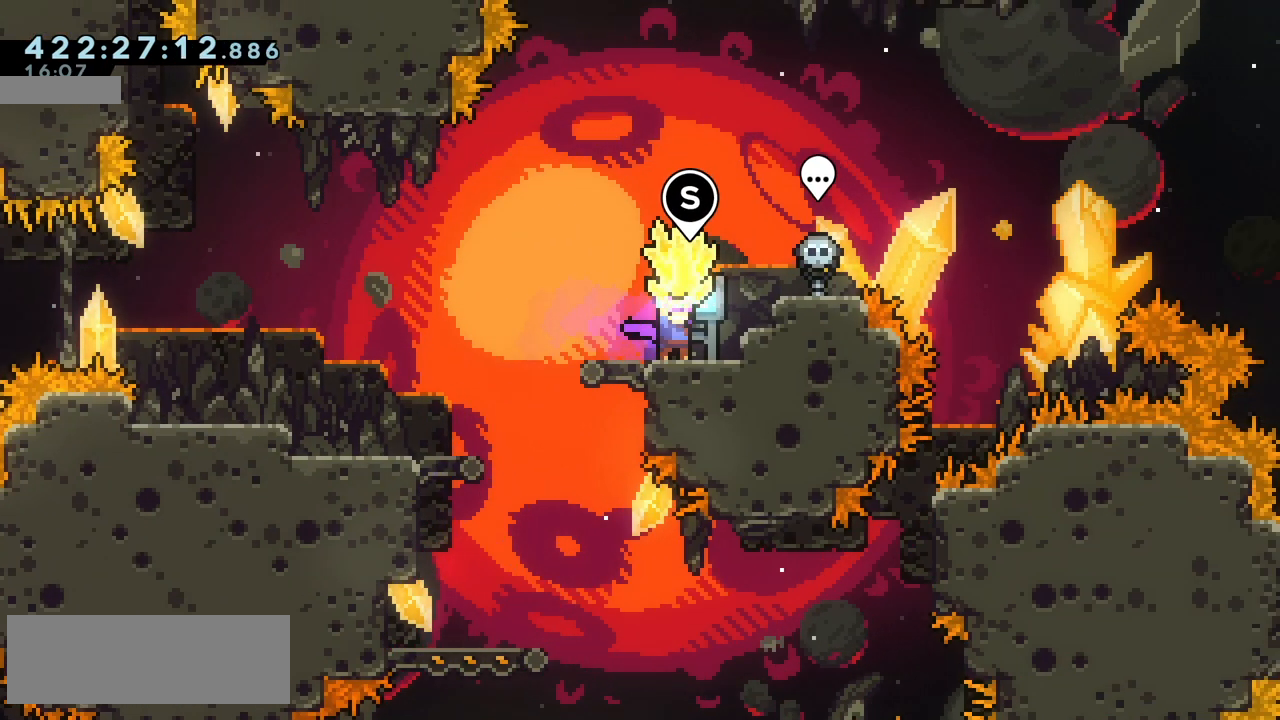
{"keys": ["grab", "jump"], "events": [[183, "right", "down"], [317, "right", "up"], [500, "jump", "down"]]}
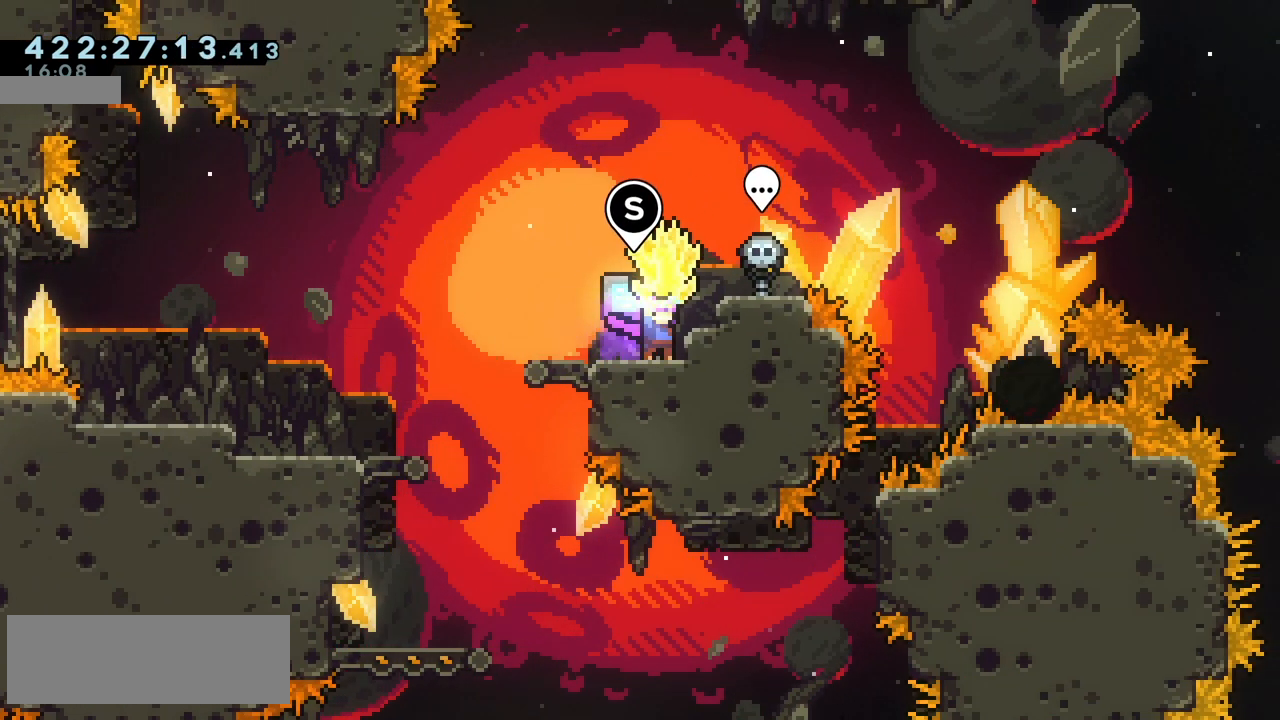
{"keys": ["grab"], "events": [[117, "jump", "up"]]}
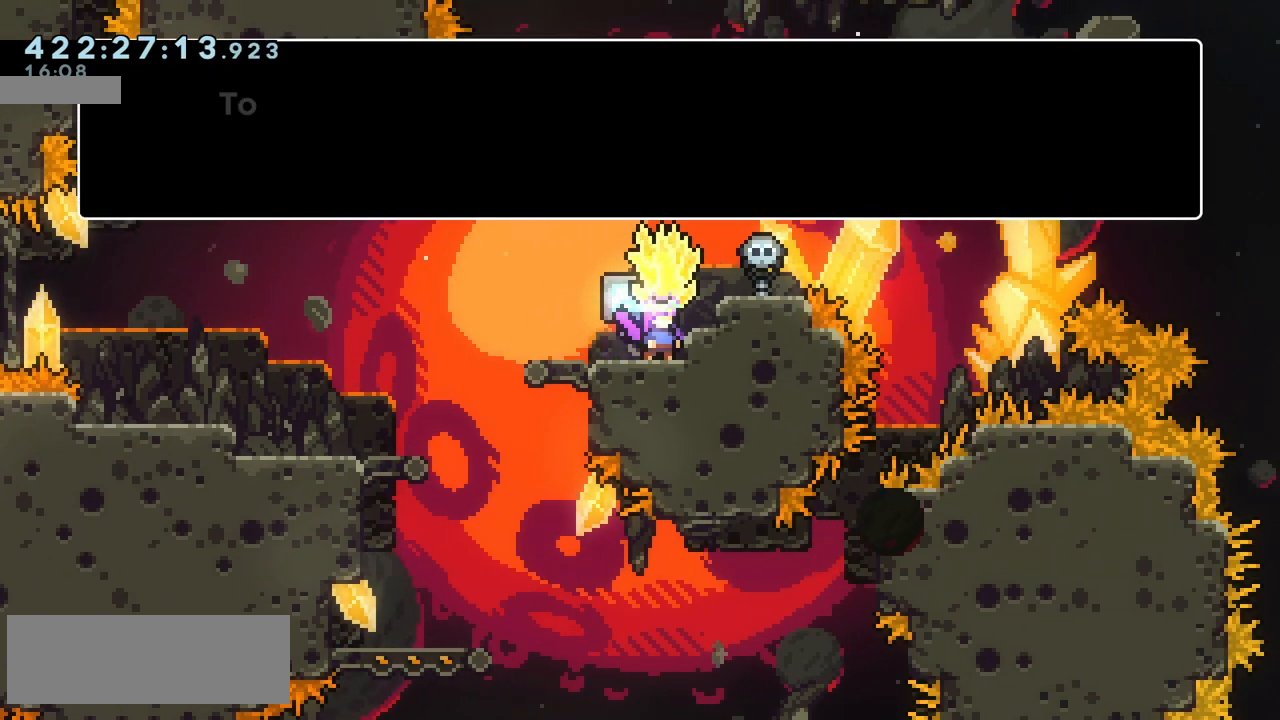
{"keys": ["grab"], "events": []}
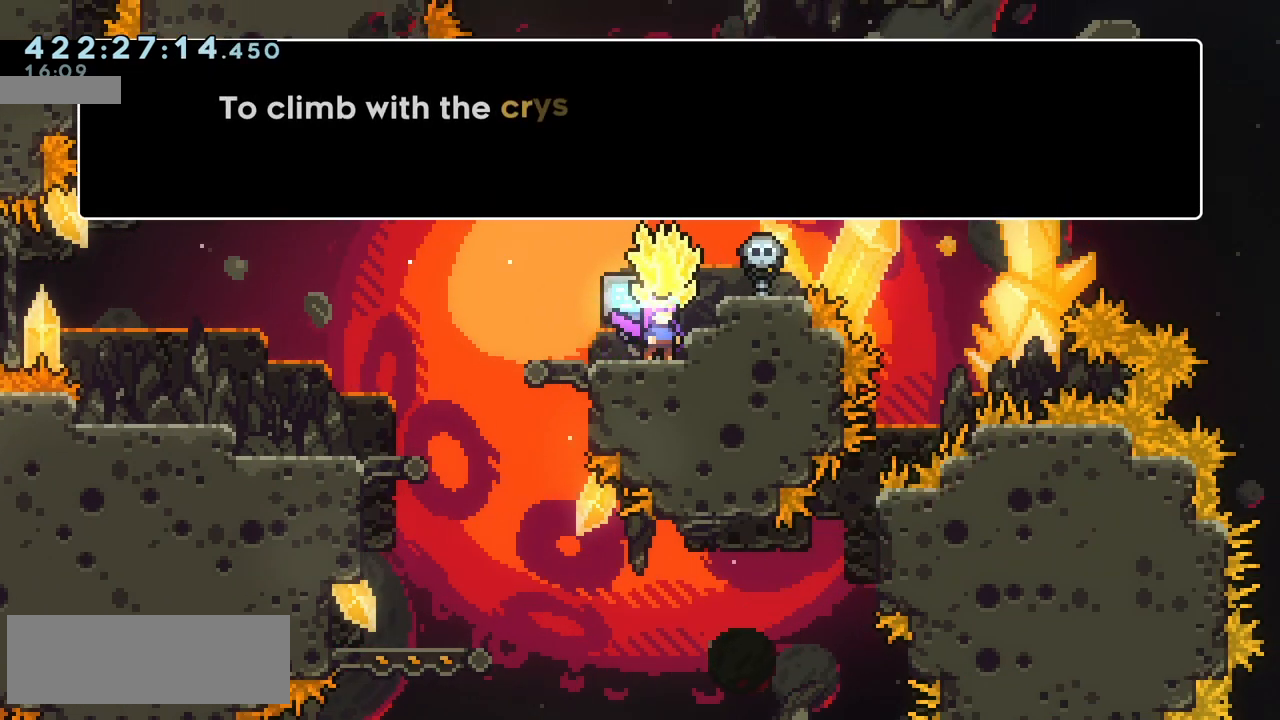
{"keys": [], "events": [[67, "grab", "up"]]}
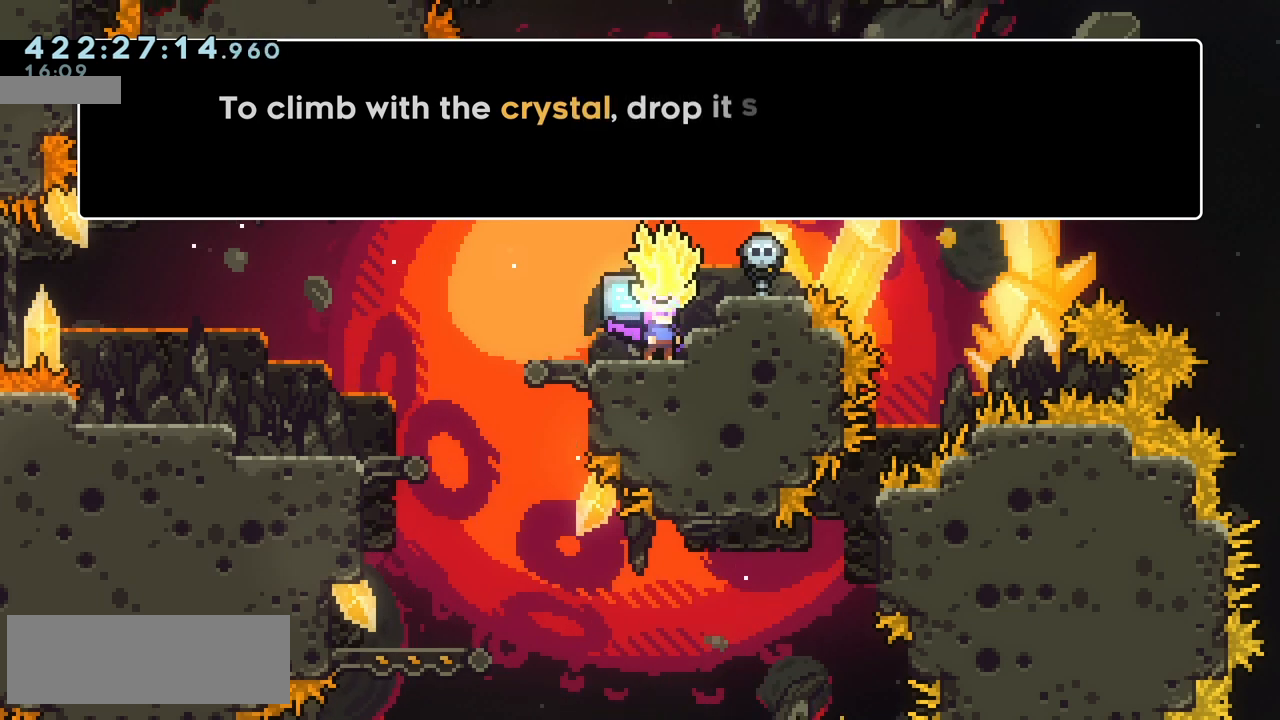
{"keys": [], "events": []}
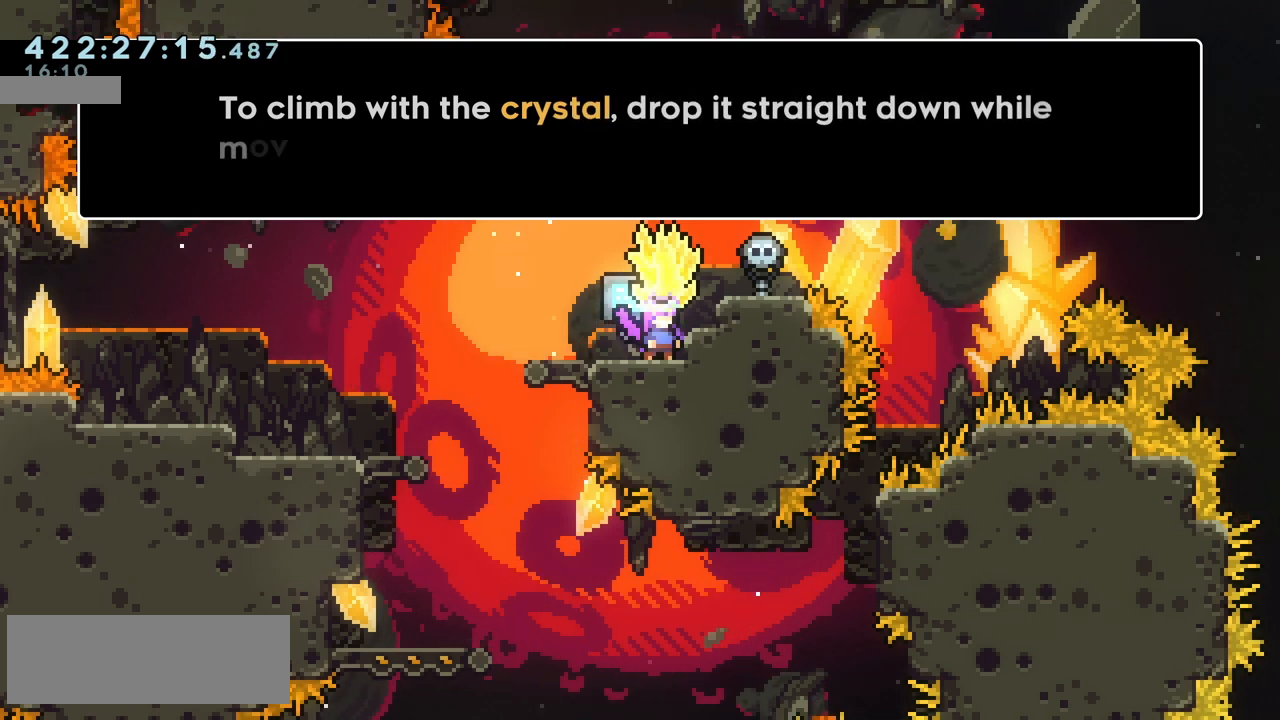
{"keys": [], "events": []}
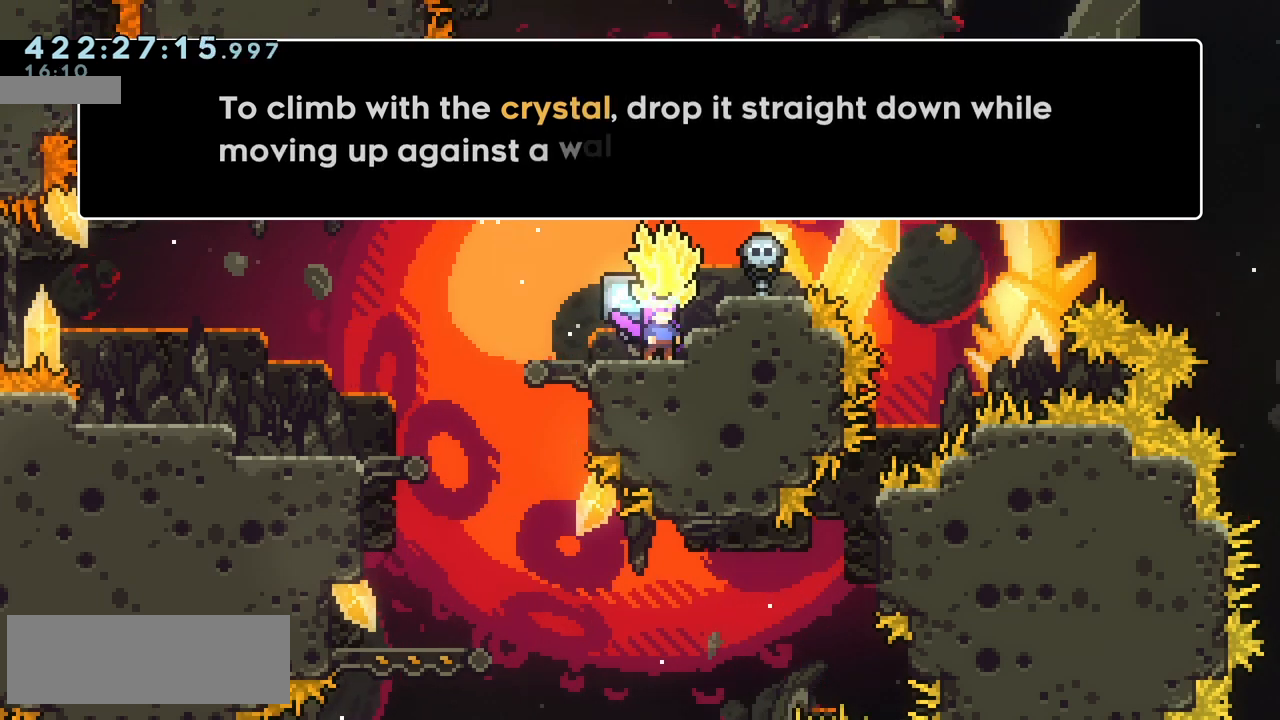
{"keys": [], "events": []}
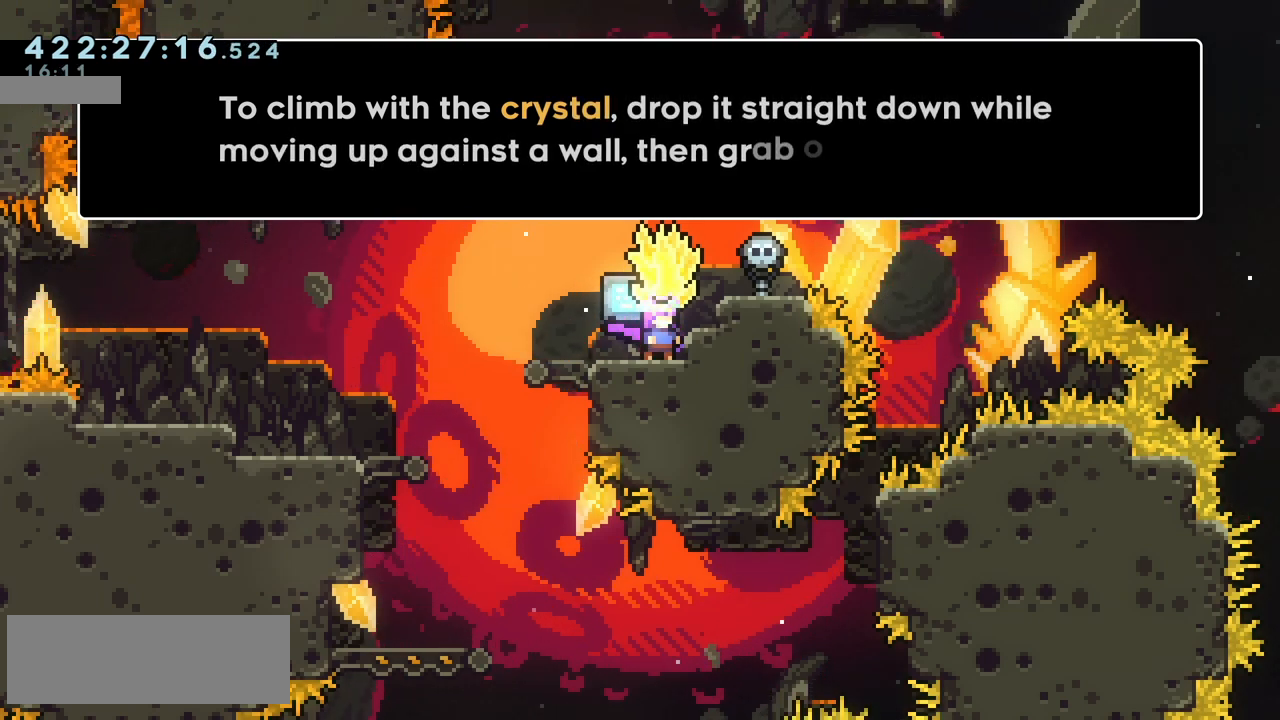
{"keys": [], "events": []}
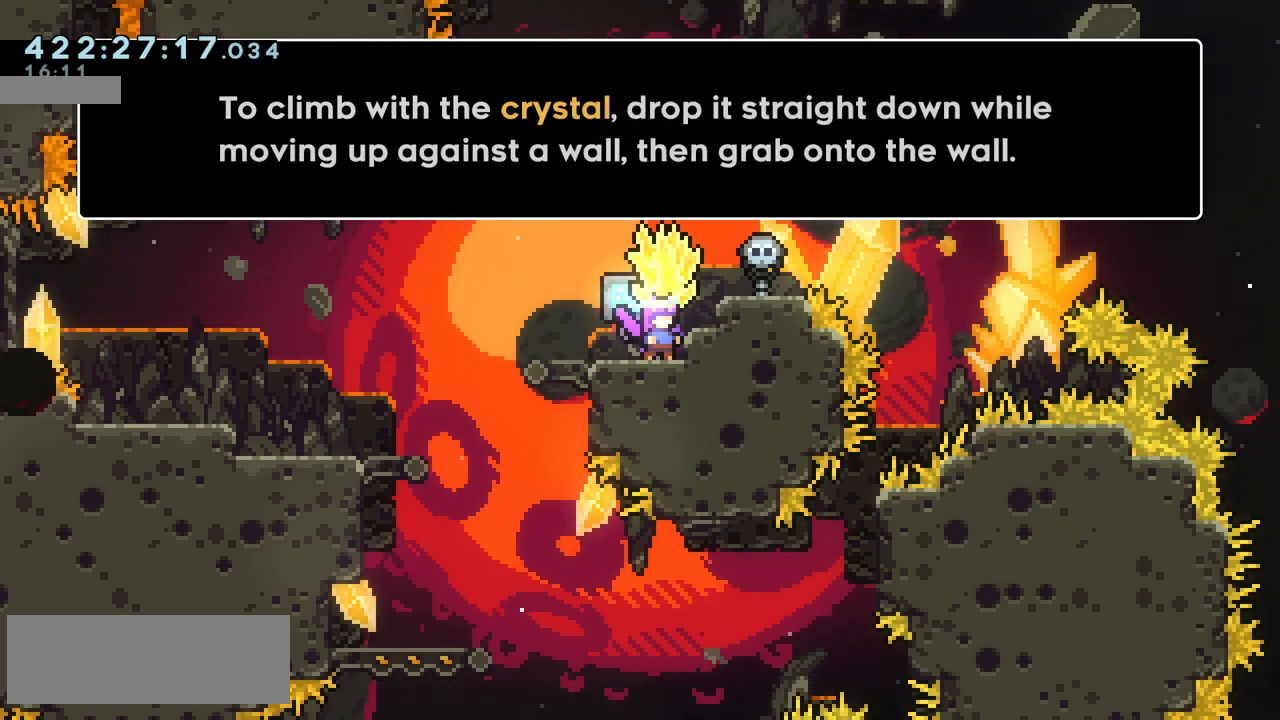
{"keys": [], "events": []}
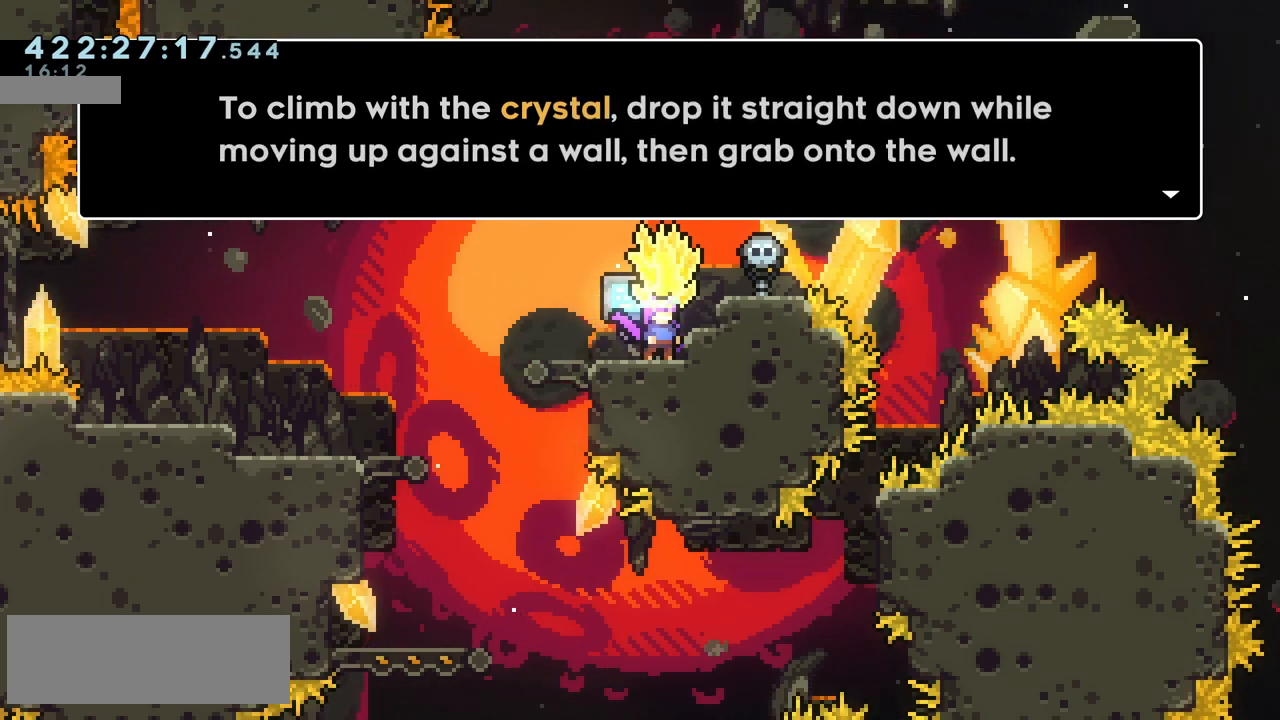
{"keys": [], "events": [[283, "jump", "down"], [383, "jump", "up"]]}
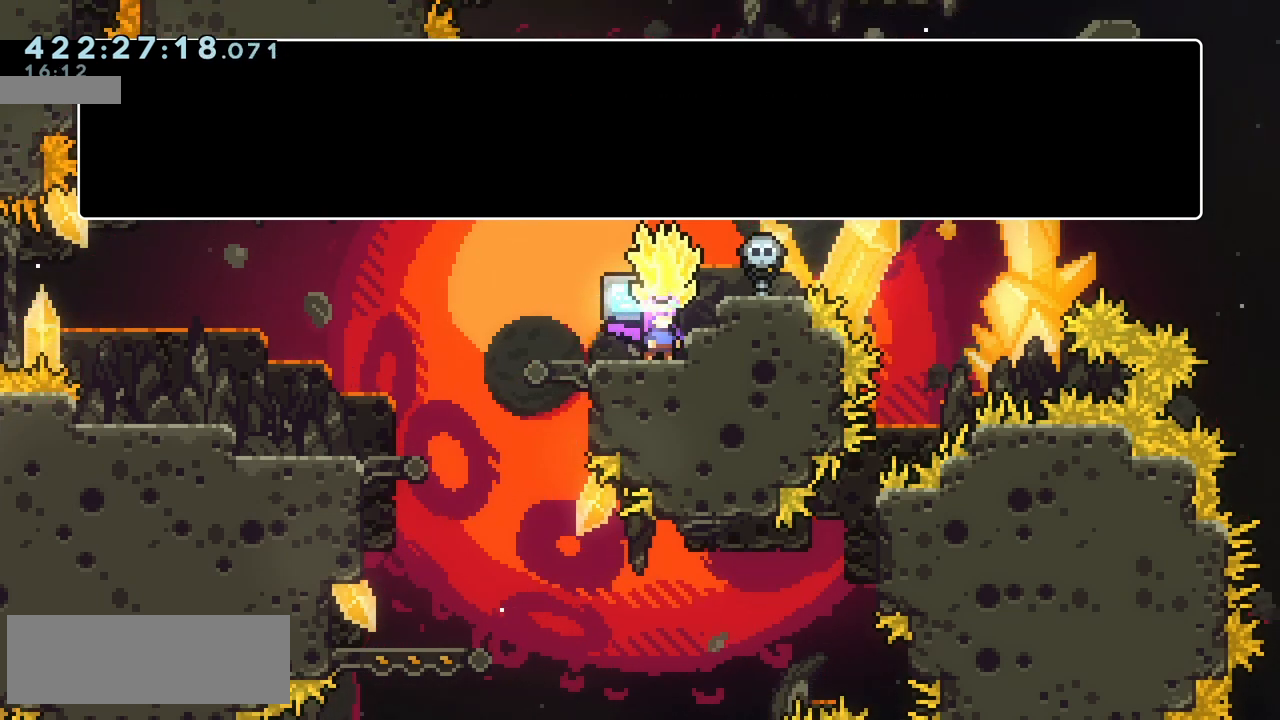
{"keys": [], "events": []}
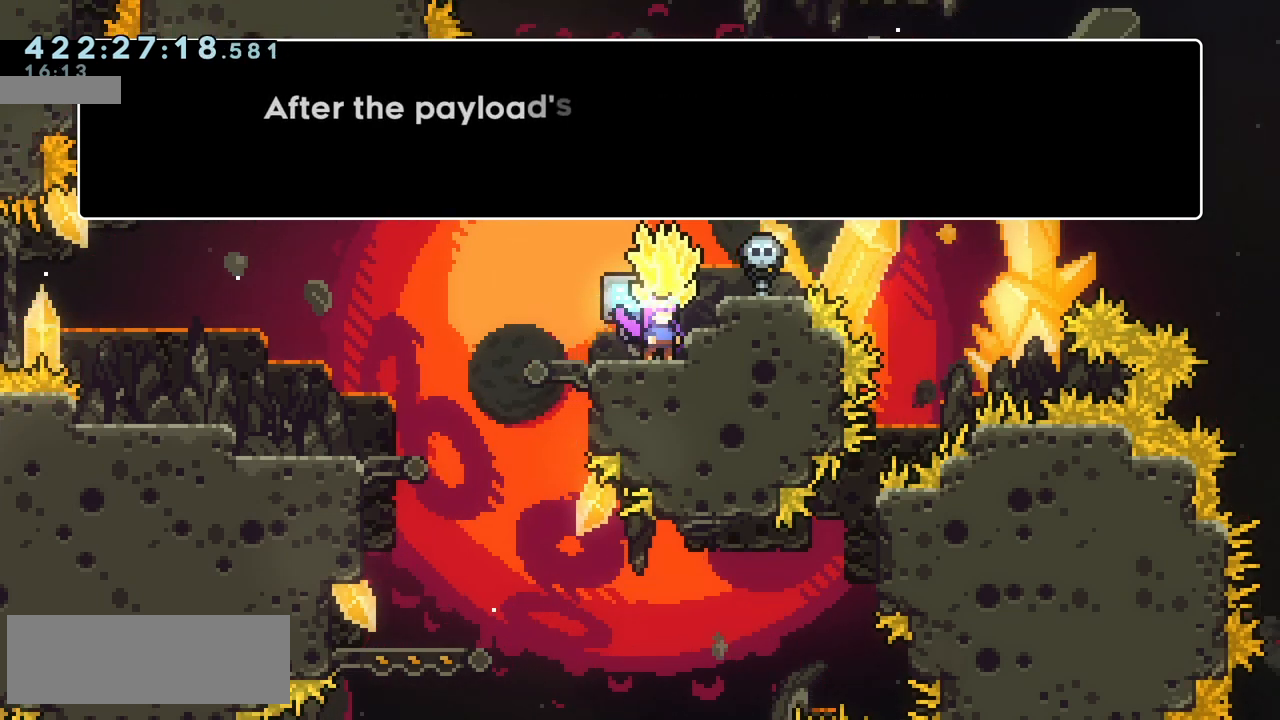
{"keys": [], "events": []}
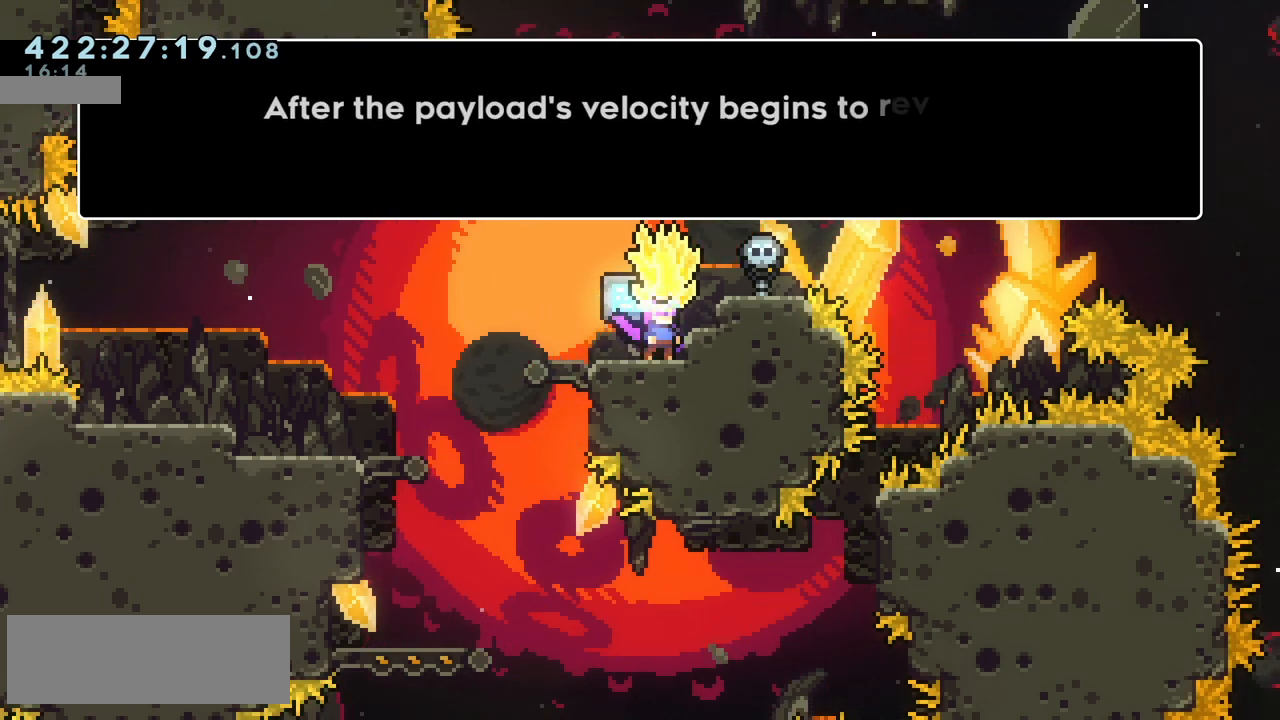
{"keys": [], "events": []}
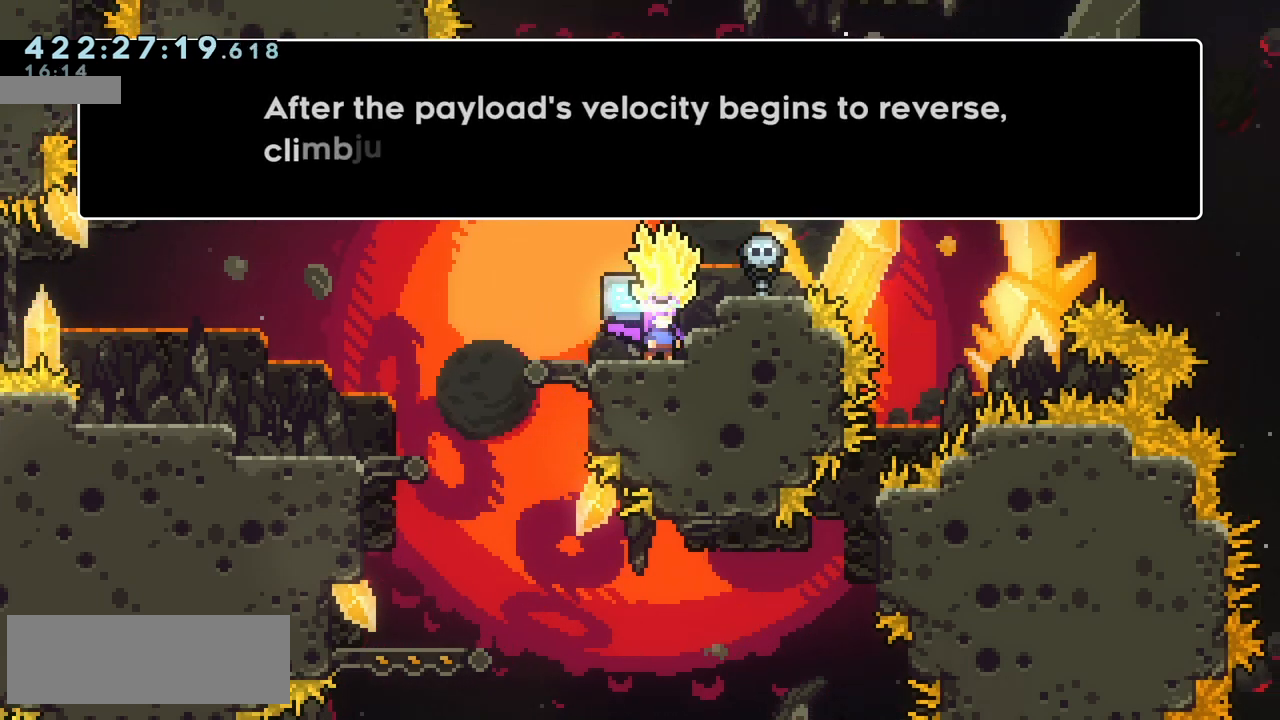
{"keys": [], "events": []}
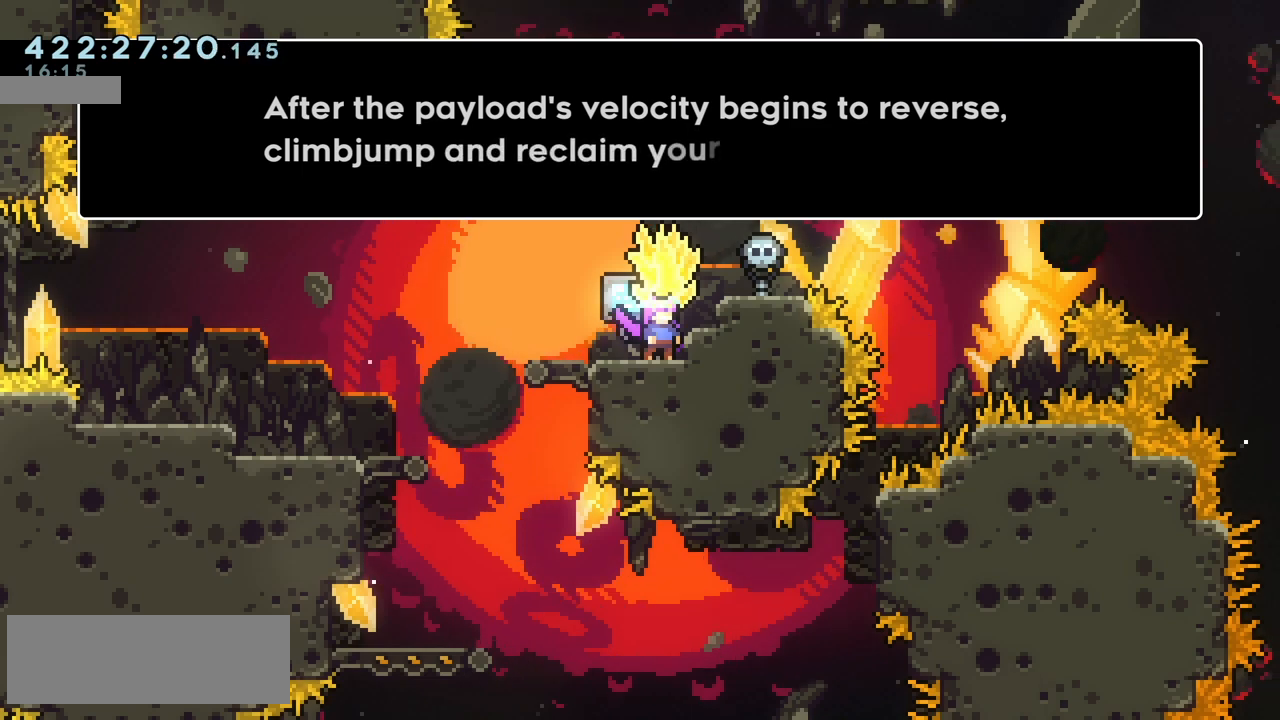
{"keys": [], "events": []}
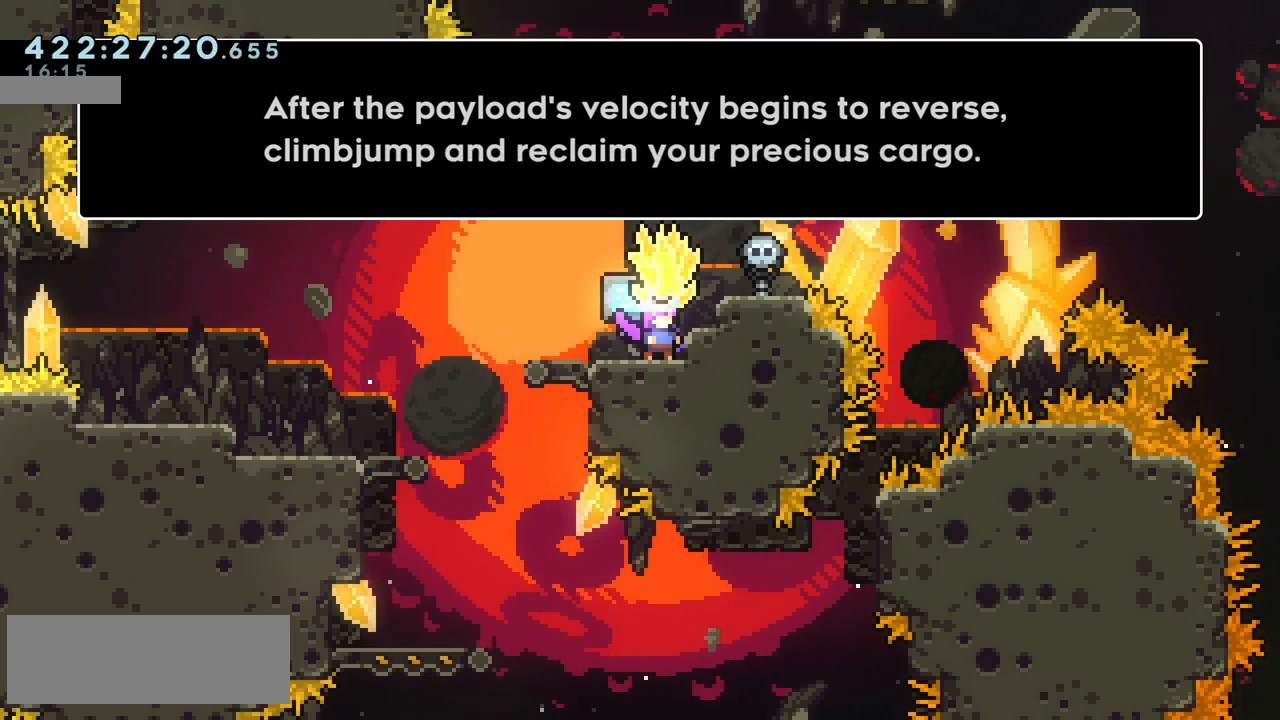
{"keys": [], "events": []}
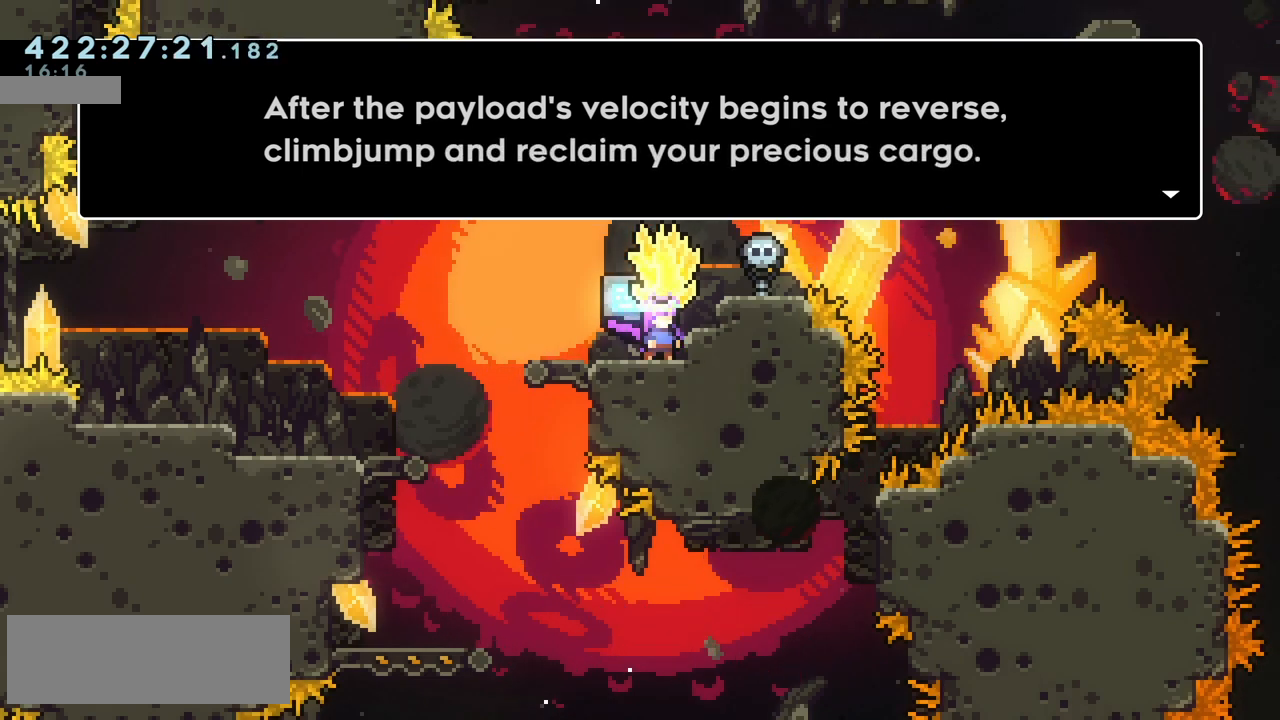
{"keys": [], "events": [[183, "jump", "down"], [283, "jump", "up"]]}